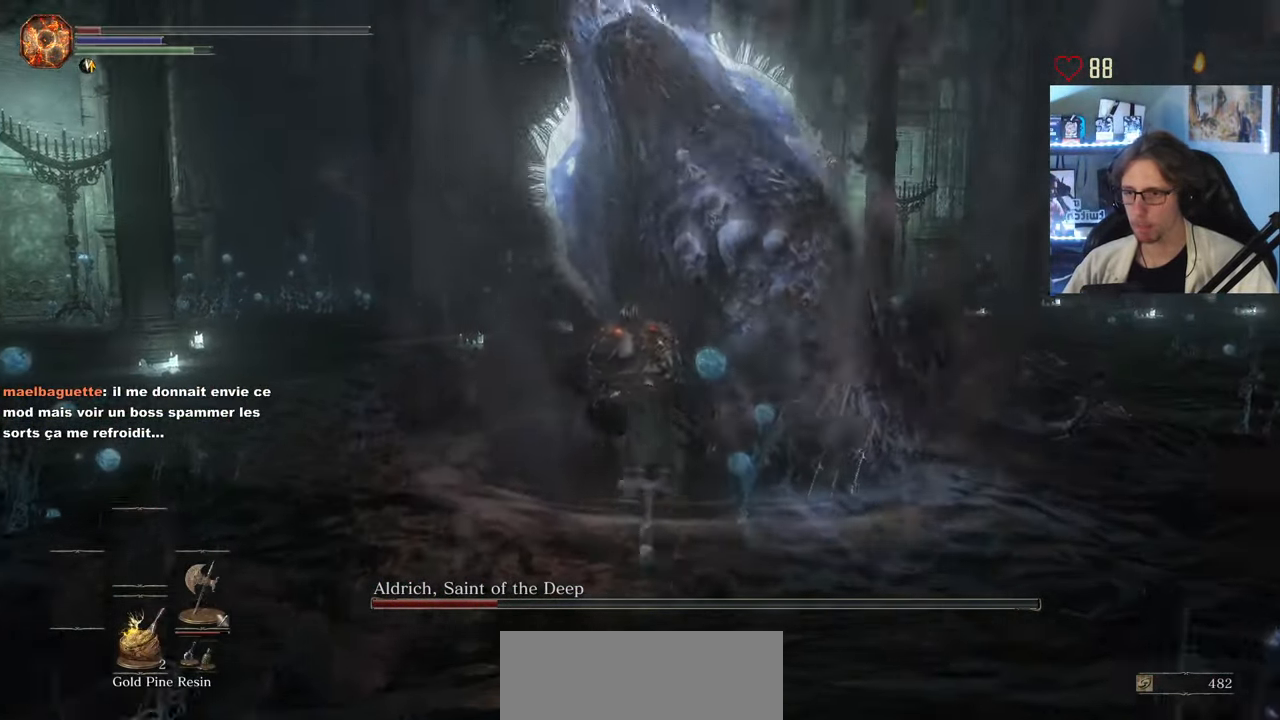
Gameplay with keyboard and mouse; each line is a JSON object with the keys and mouse buttons held at the frame after it. "events" lists presses ("down") and releases ("up") of "0", "1", "2", "3", "4", "a", "alt", "ctrl", "d", "down", "e", "f", "g", "left", "q", "r", "return", "right", "s", "shift", "space", "tab", "up", "z", "mouse_left", "mouse_wheel", "mouse_right", "mouse_mb4" and "mouse_mb5" between this image and that frame as [ms after this image, input, new state], when the widget could be followed in between. "mouse_left", "mouse_wheel", "mouse_right", "mouse_mb4", "mouse_mb5" = the "left", "wheel", "right", "mb4", "mb5" buttons of the "mouse" list. No other keys are recorded. "wheel" means that the mouse wheel is clicked or scrolled. Not read: mouse_move.
{"keys": ["z"], "mouse": ["mb5"], "events": [[100, "space", "up"], [333, "mouse_mb5", "down"]]}
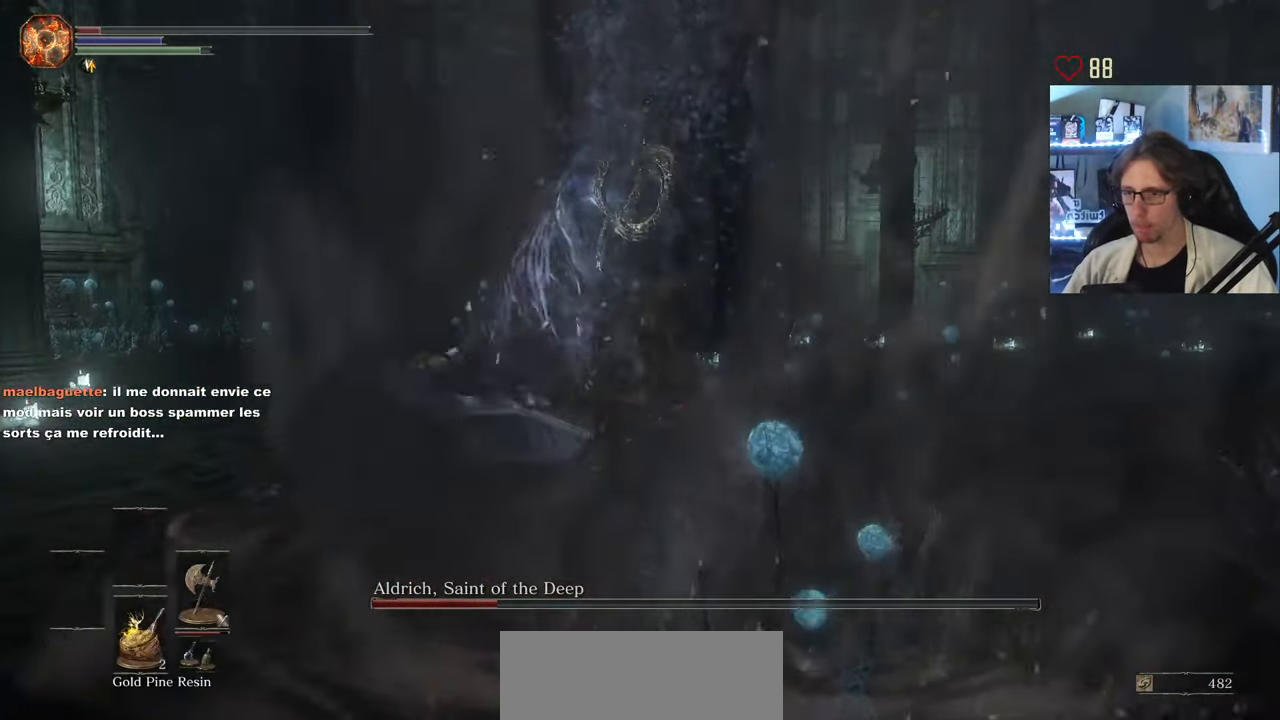
{"keys": ["z"], "mouse": ["mb5"], "events": []}
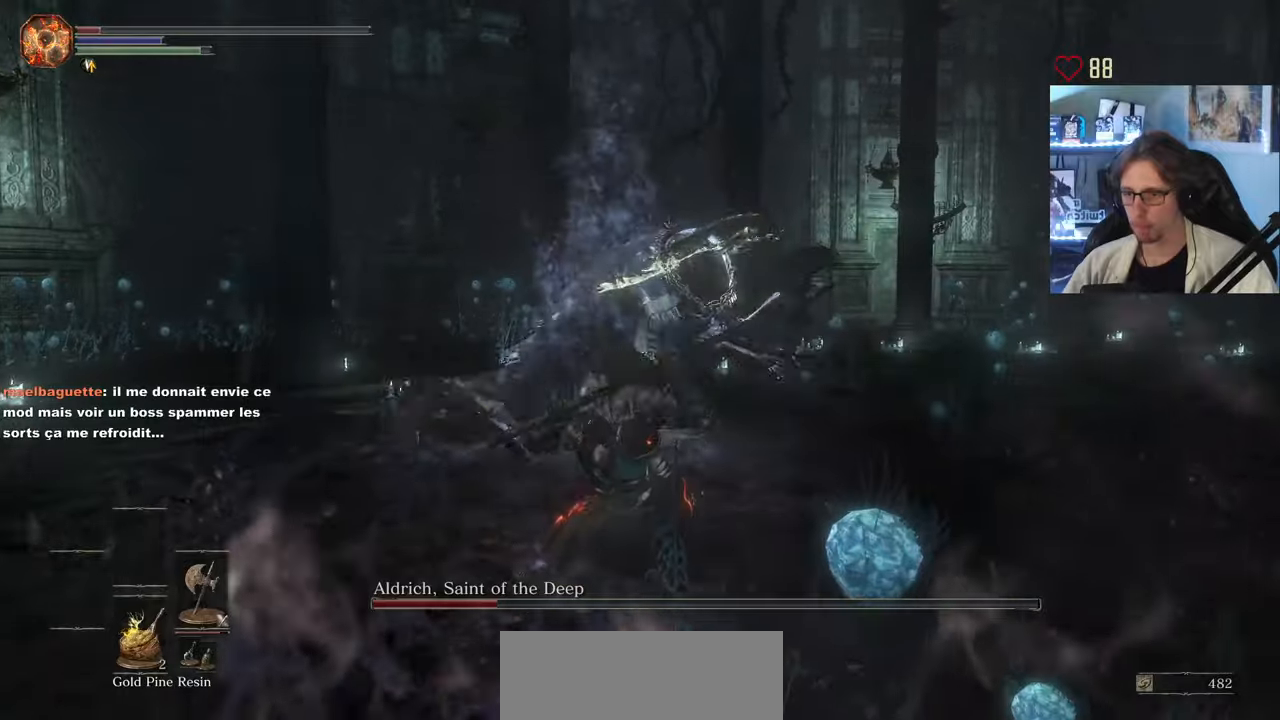
{"keys": ["z"], "mouse": ["mb5"], "events": []}
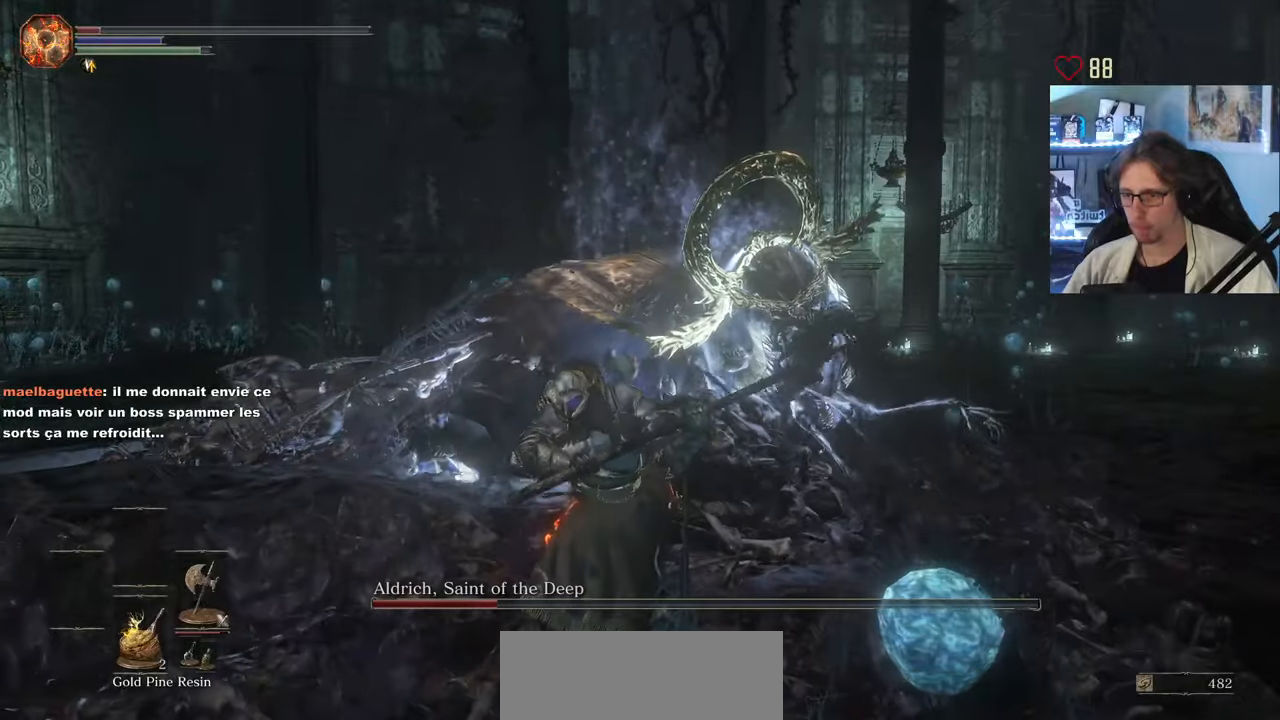
{"keys": ["z"], "mouse": ["mb5"], "events": []}
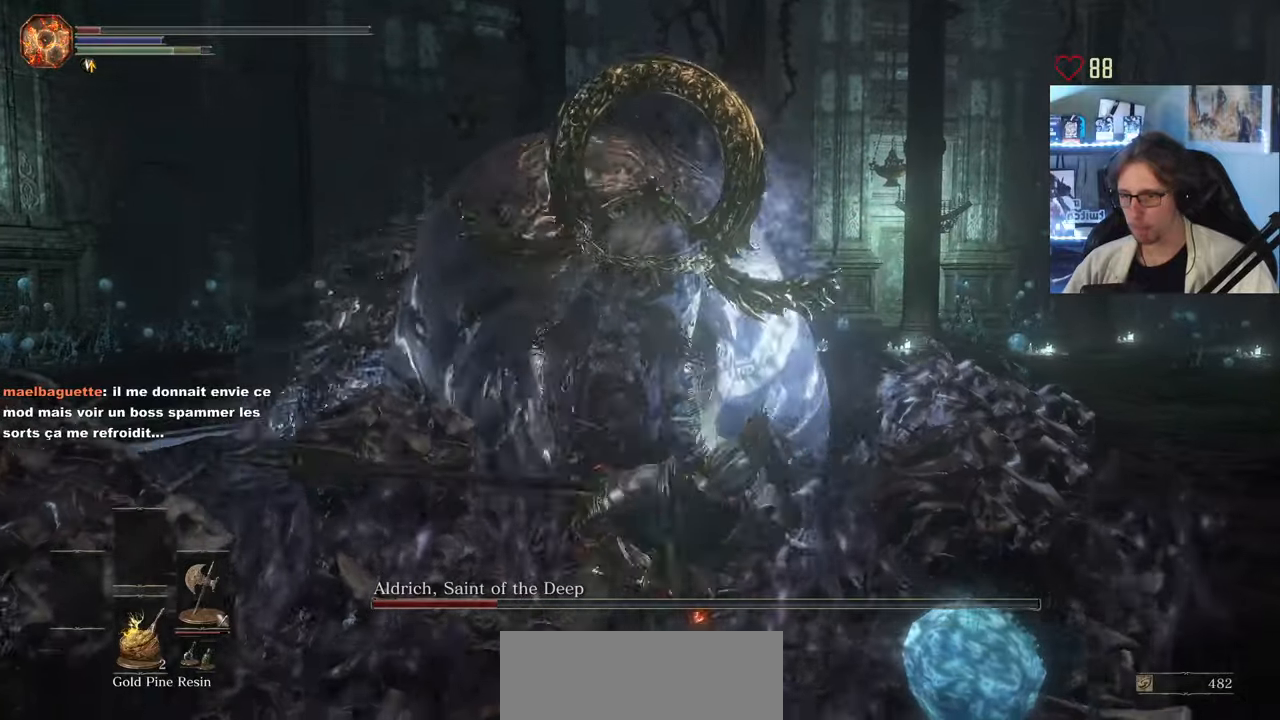
{"keys": ["z"], "mouse": ["mb5"], "events": []}
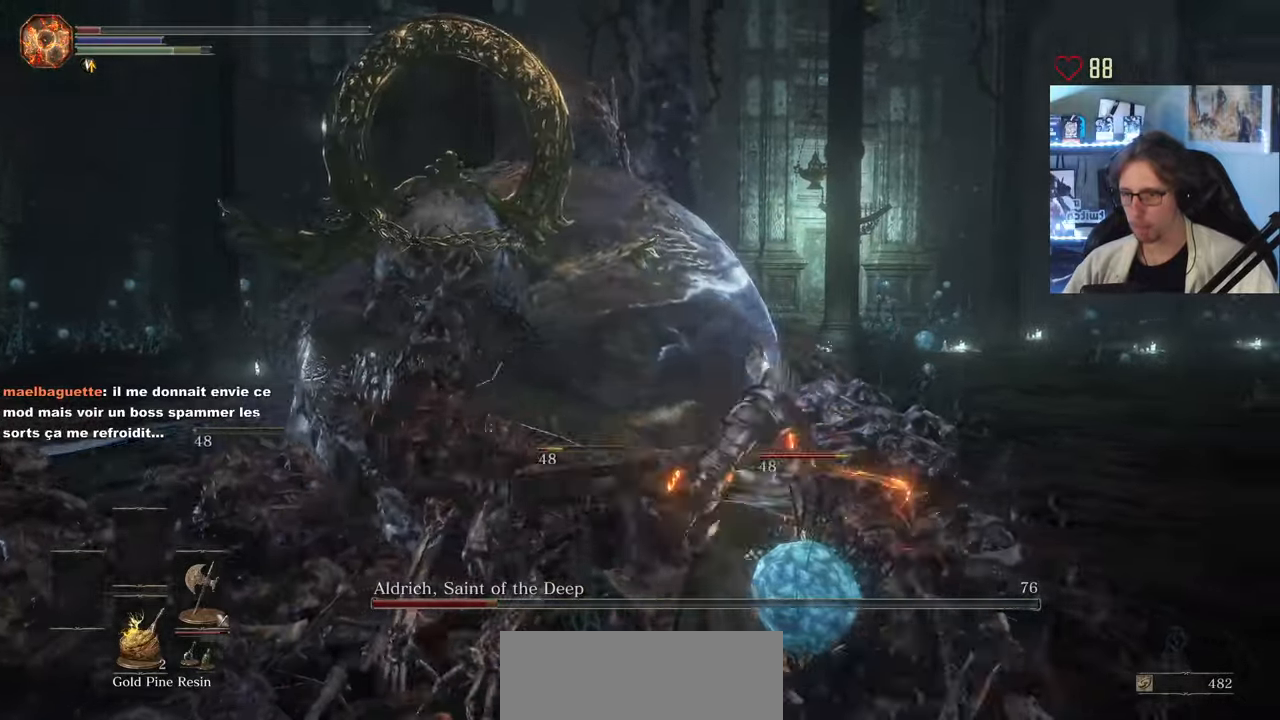
{"keys": ["q", "s", "space"], "mouse": [], "events": [[100, "z", "up"], [133, "q", "down"], [233, "mouse_mb5", "up"], [233, "s", "down"], [433, "space", "down"]]}
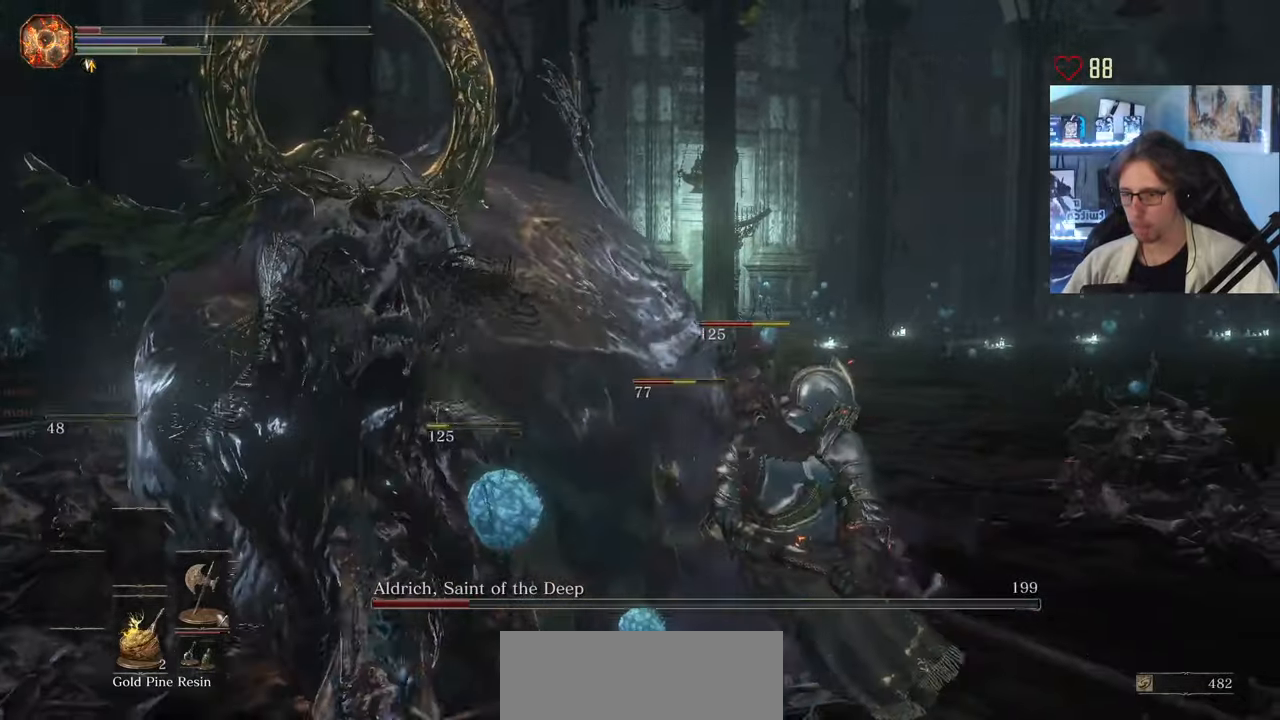
{"keys": ["s"], "mouse": [], "events": [[16, "q", "up"], [66, "space", "up"], [150, "space", "down"], [250, "space", "up"], [383, "mouse_wheel", "down"], [483, "mouse_wheel", "up"]]}
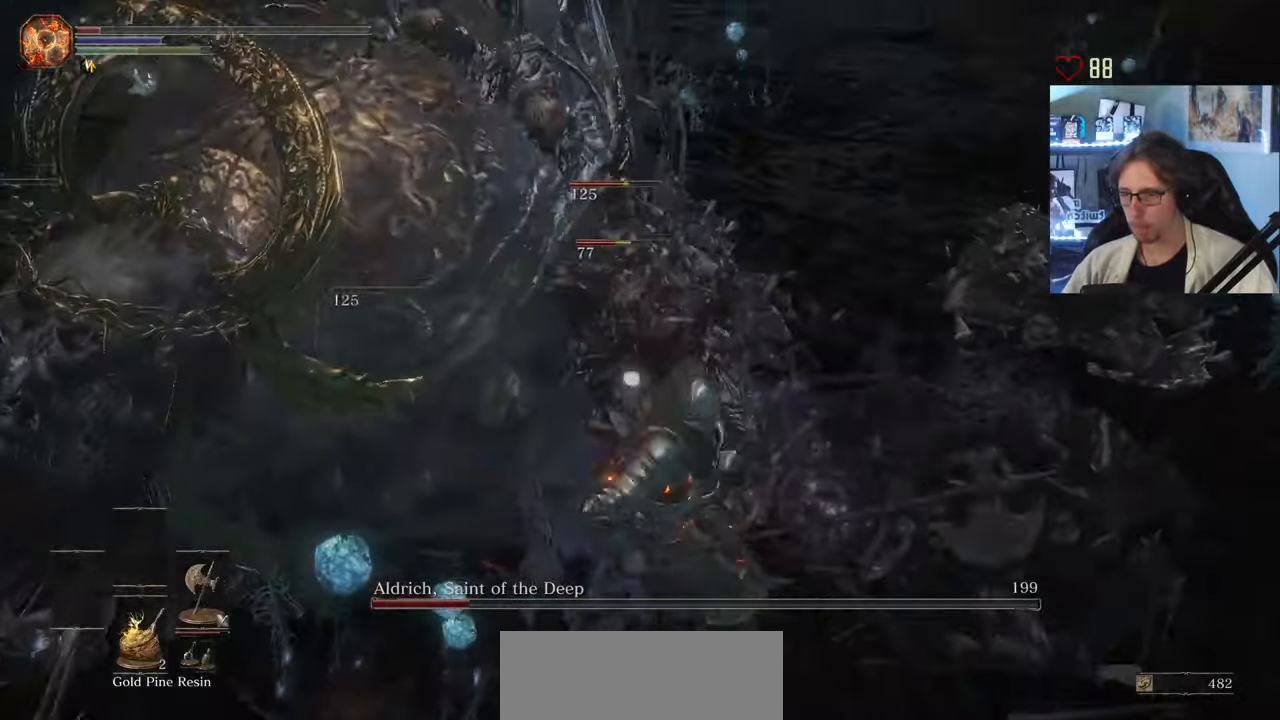
{"keys": ["s"], "mouse": ["wheel"], "events": [[500, "mouse_wheel", "down"]]}
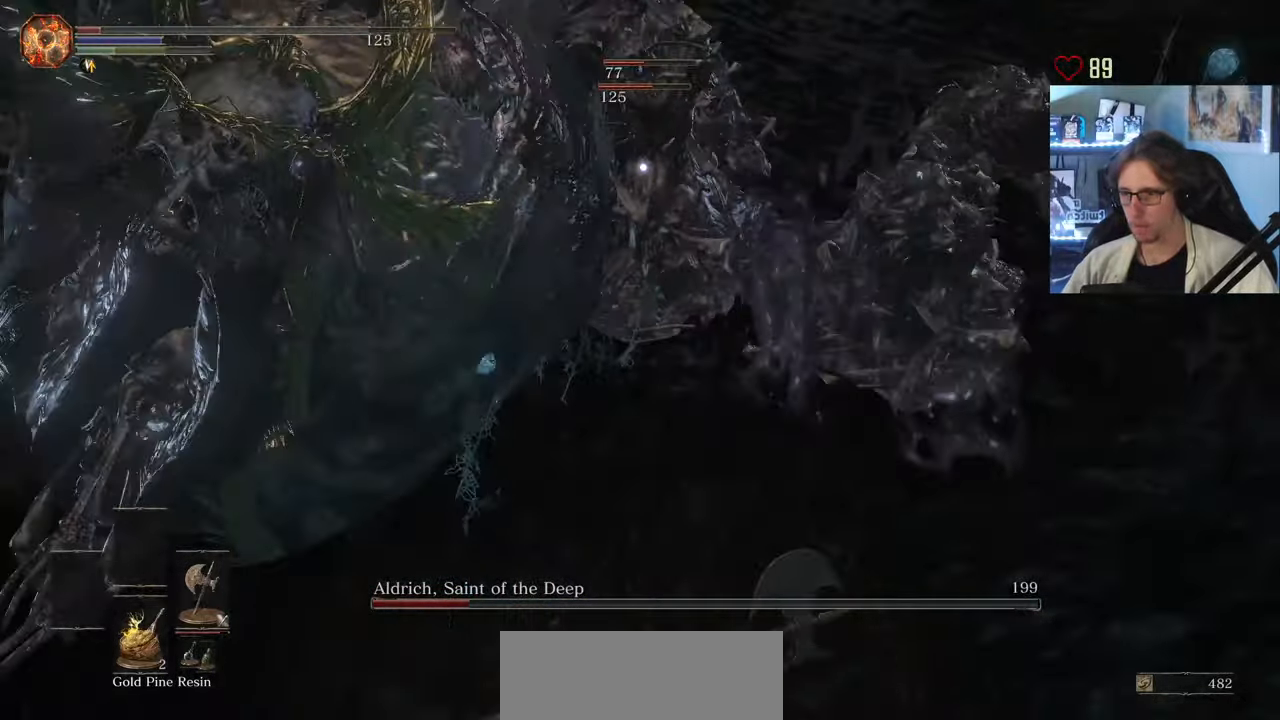
{"keys": ["q", "s"], "mouse": [], "events": [[50, "mouse_wheel", "up"], [100, "q", "down"]]}
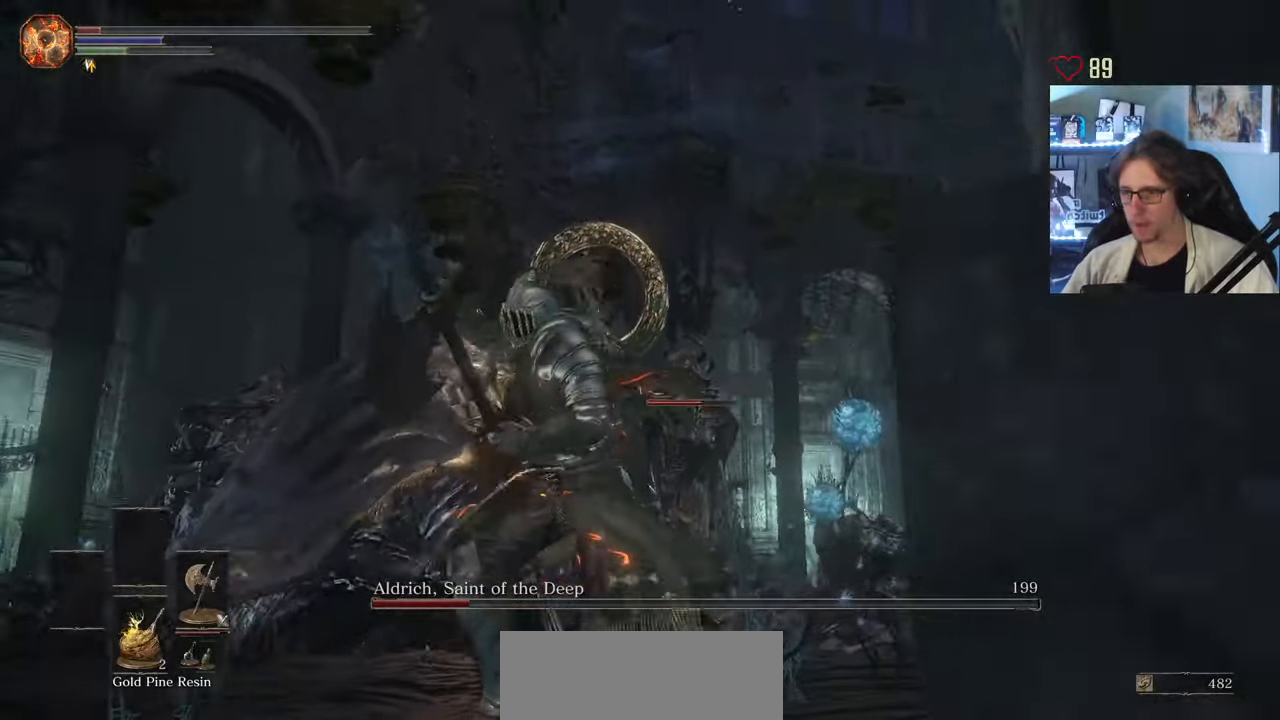
{"keys": ["s"], "mouse": [], "events": [[350, "q", "up"]]}
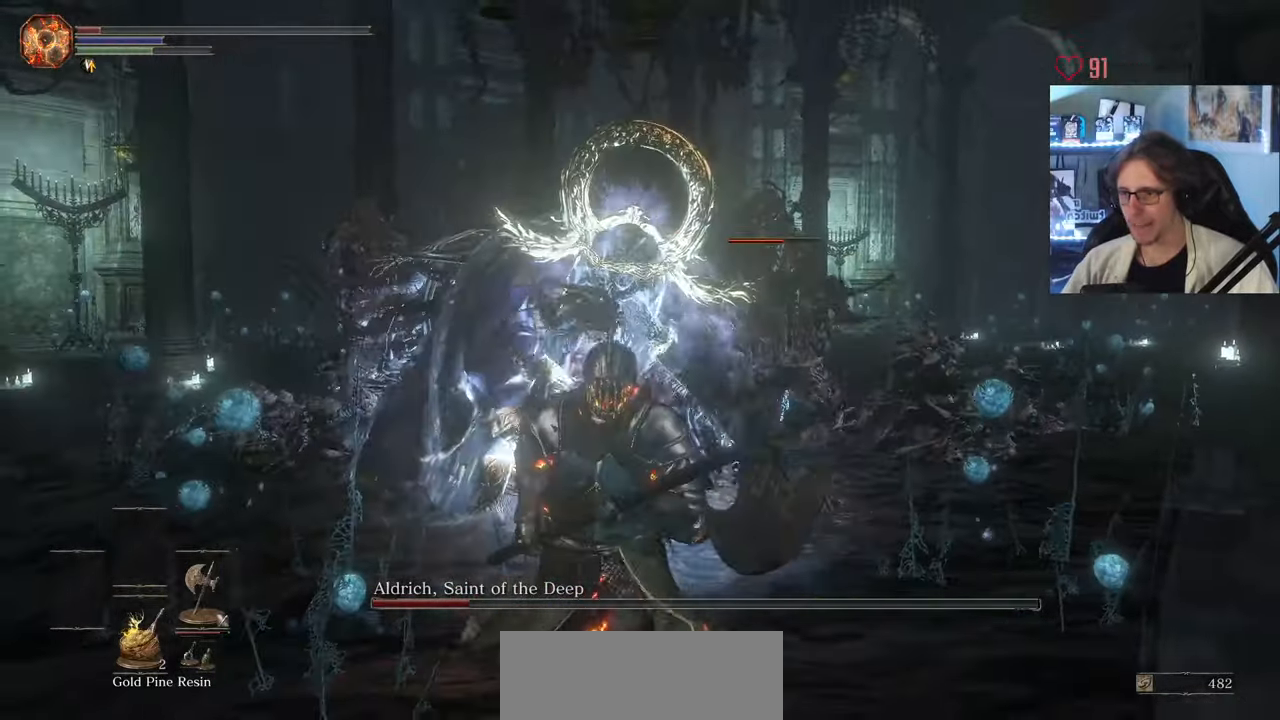
{"keys": ["q", "s", "space"], "mouse": [], "events": [[33, "space", "down"], [83, "q", "down"]]}
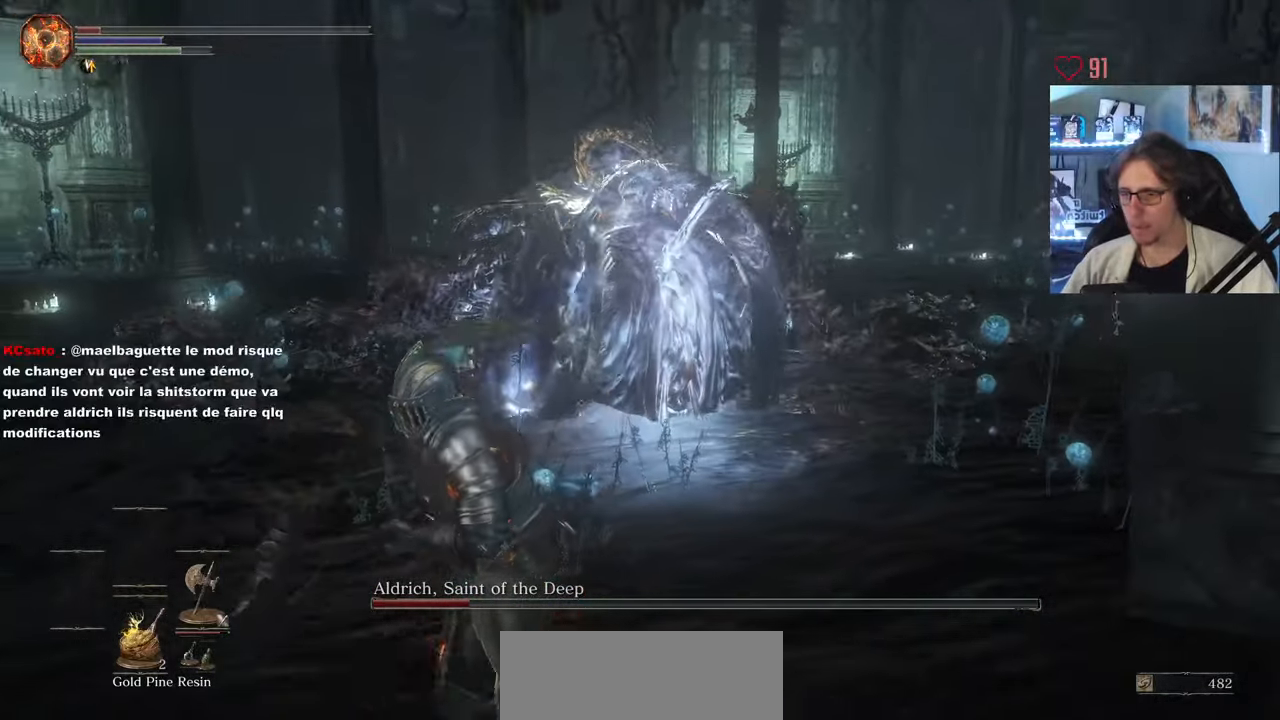
{"keys": ["q", "space", "z"], "mouse": [], "events": [[100, "s", "up"], [467, "z", "down"]]}
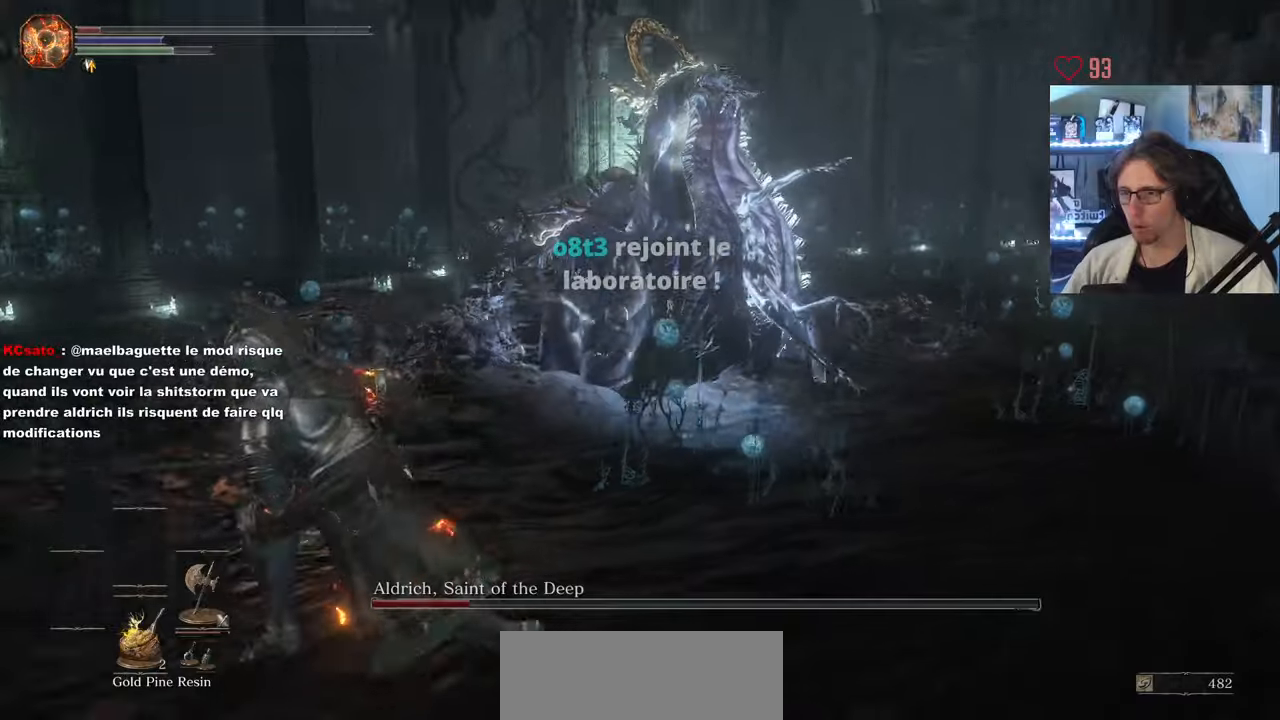
{"keys": ["q", "space"], "mouse": [], "events": [[250, "space", "up"], [300, "z", "up"], [350, "space", "down"]]}
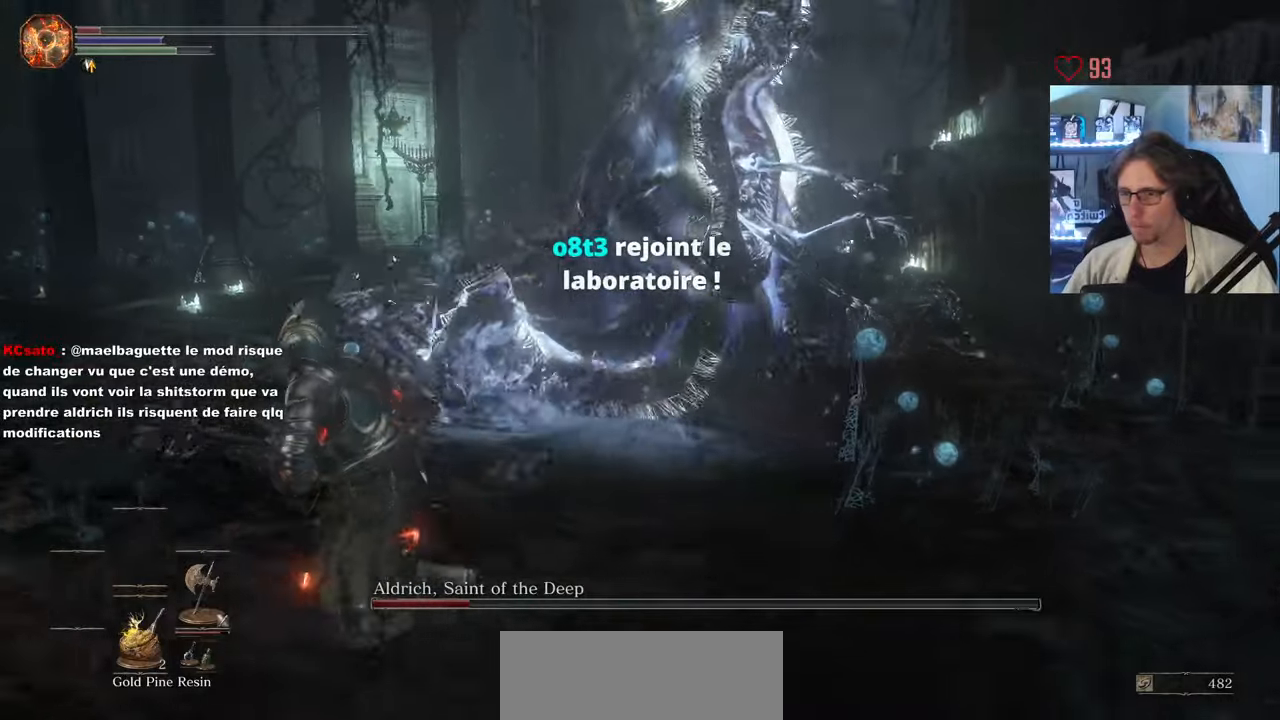
{"keys": ["q", "space"], "mouse": [], "events": []}
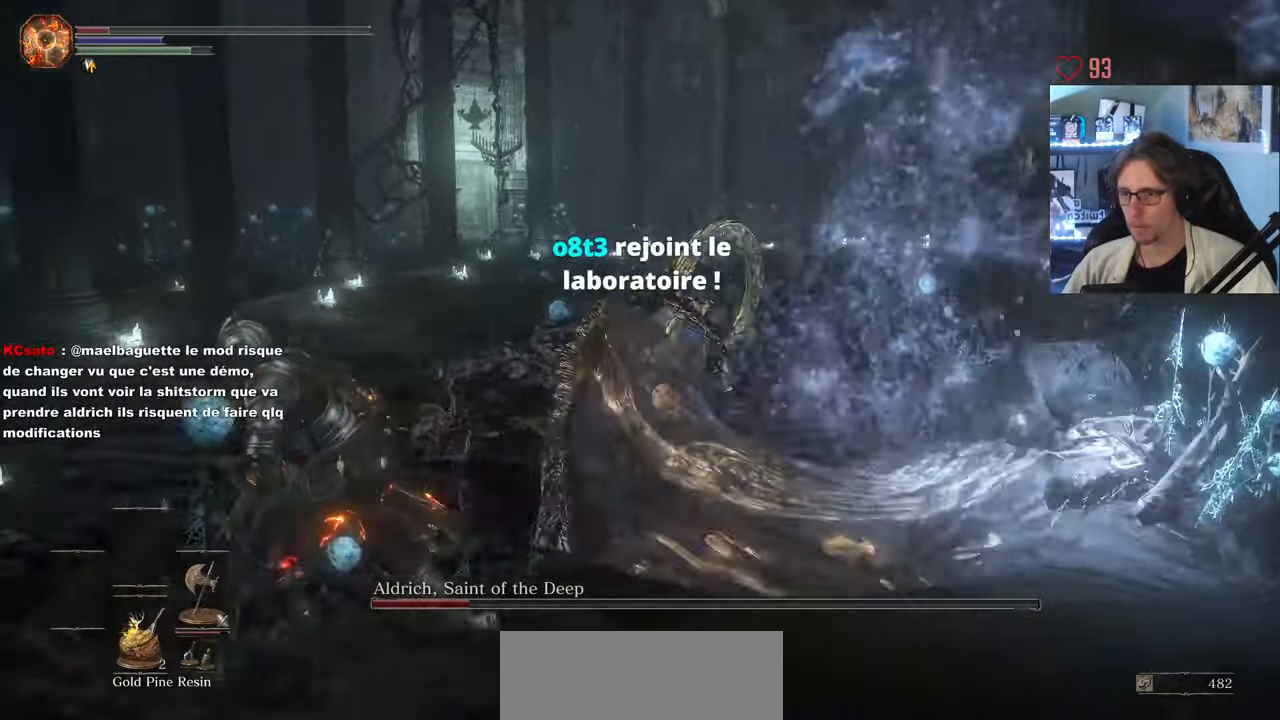
{"keys": ["q", "space", "z"], "mouse": [], "events": [[233, "z", "down"]]}
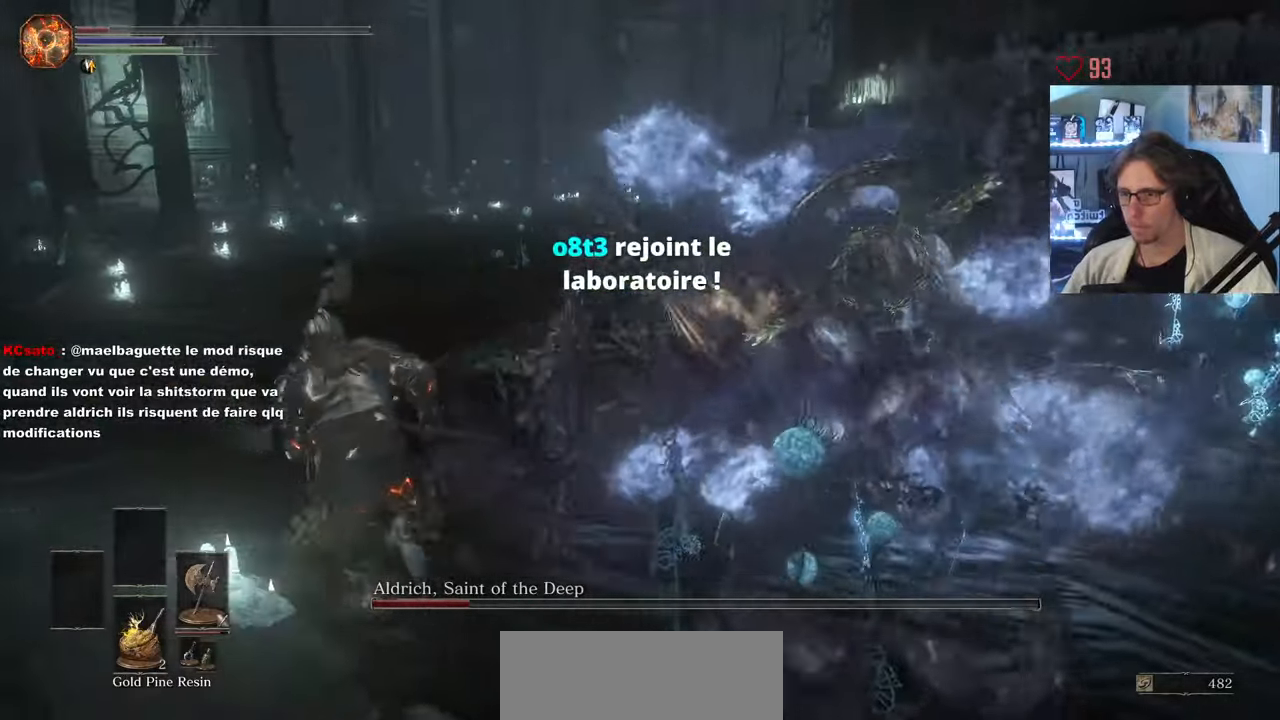
{"keys": ["q", "space", "z"], "mouse": [], "events": []}
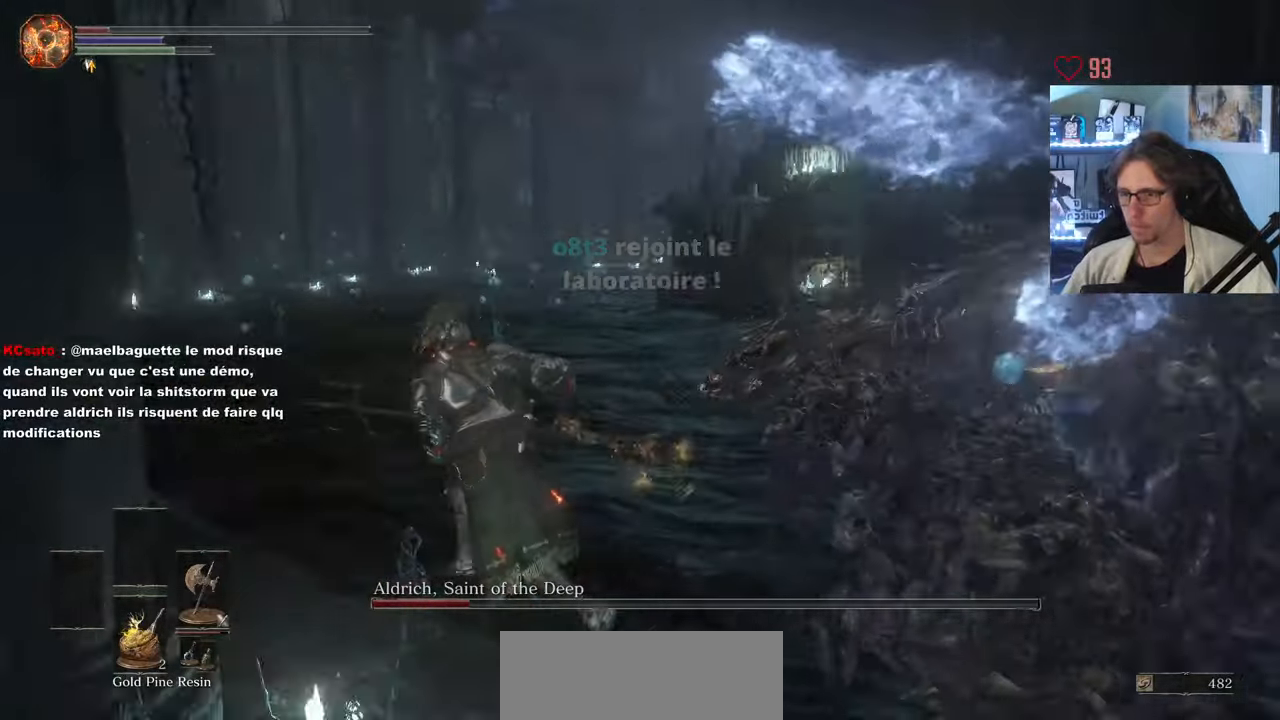
{"keys": ["q", "space", "z"], "mouse": [], "events": []}
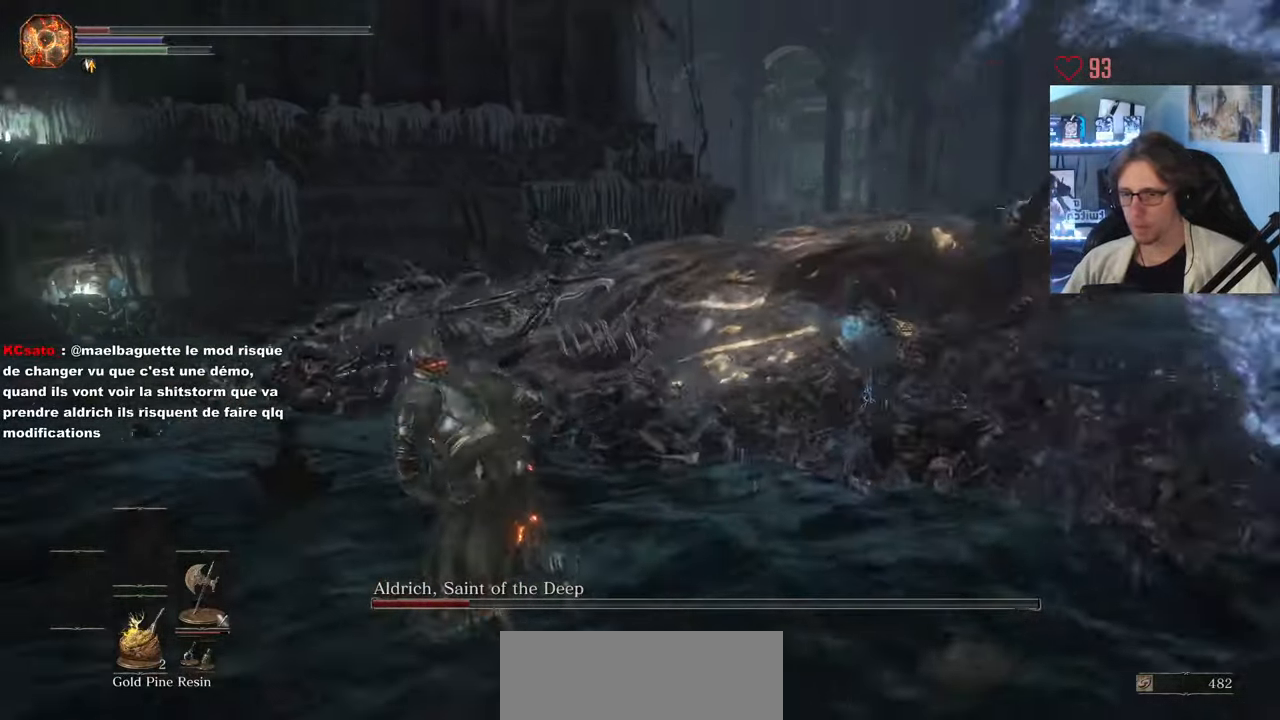
{"keys": ["space", "z"], "mouse": ["left"], "events": [[417, "q", "up"], [467, "mouse_left", "down"]]}
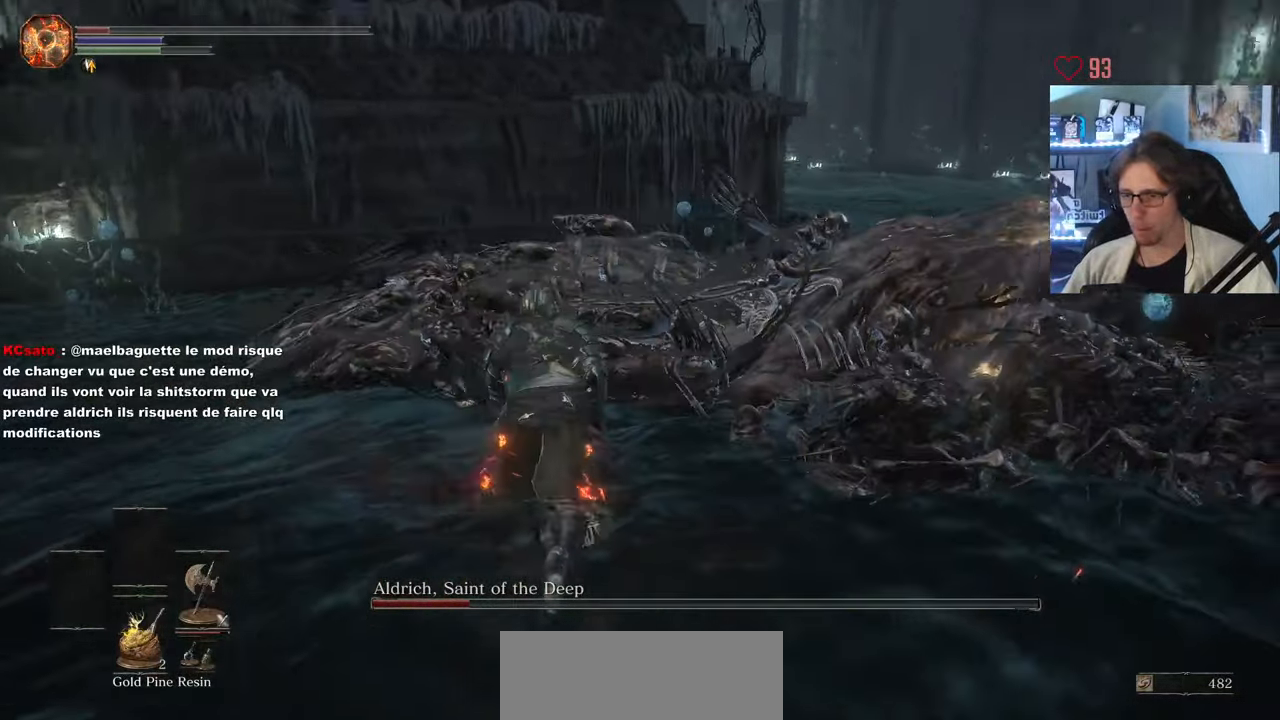
{"keys": ["space", "z"], "mouse": [], "events": [[117, "mouse_left", "up"]]}
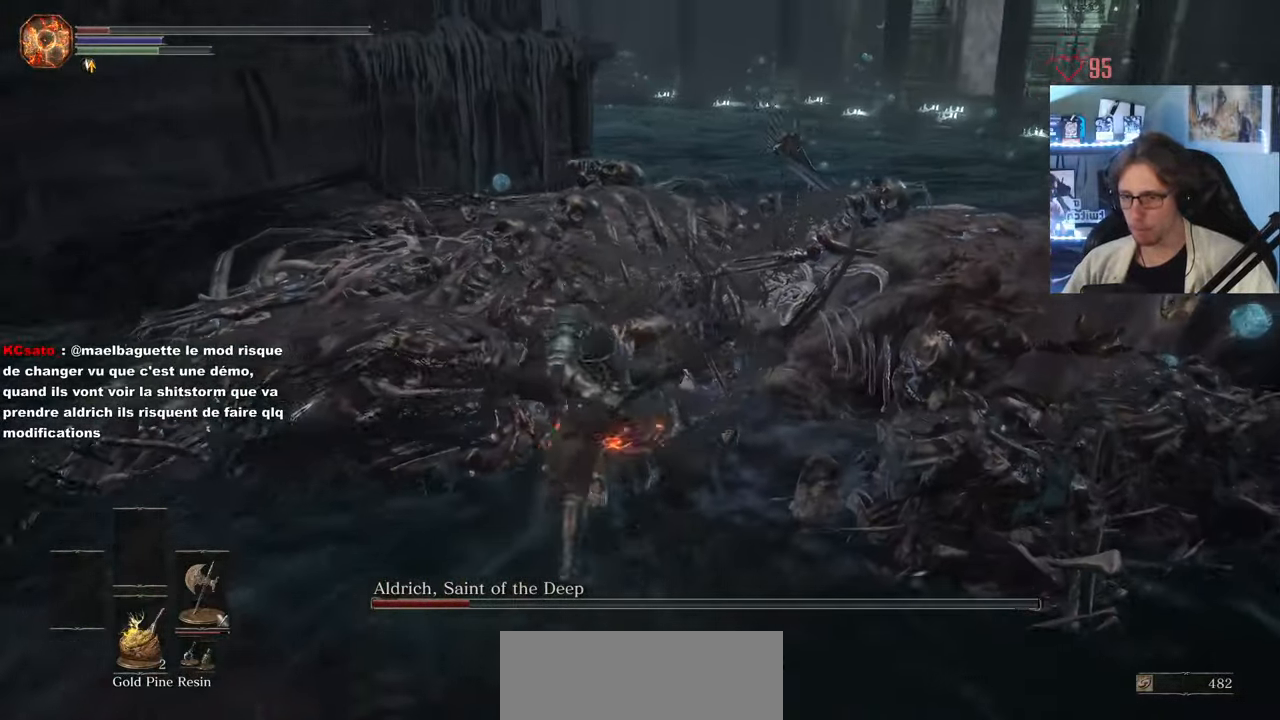
{"keys": ["q", "s", "space"], "mouse": [], "events": [[133, "q", "down"], [167, "space", "up"], [167, "z", "up"], [267, "s", "down"], [400, "space", "down"]]}
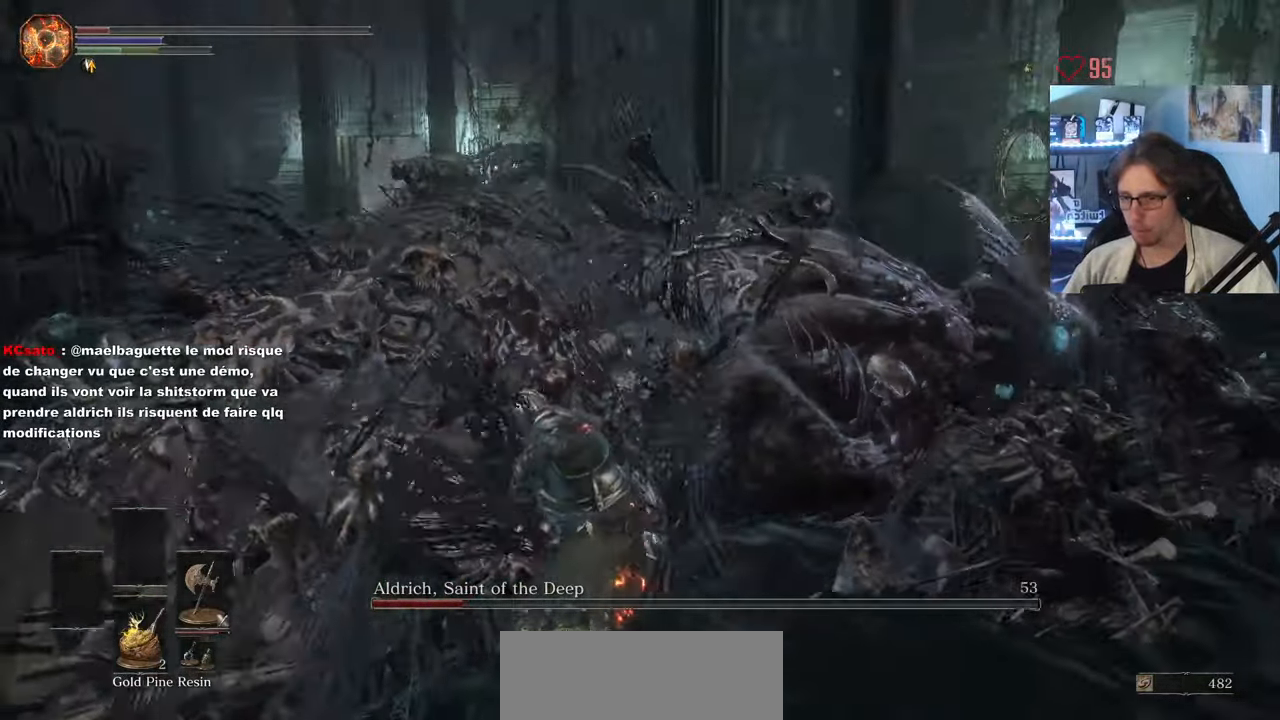
{"keys": ["s"], "mouse": [], "events": [[50, "space", "up"], [233, "q", "up"]]}
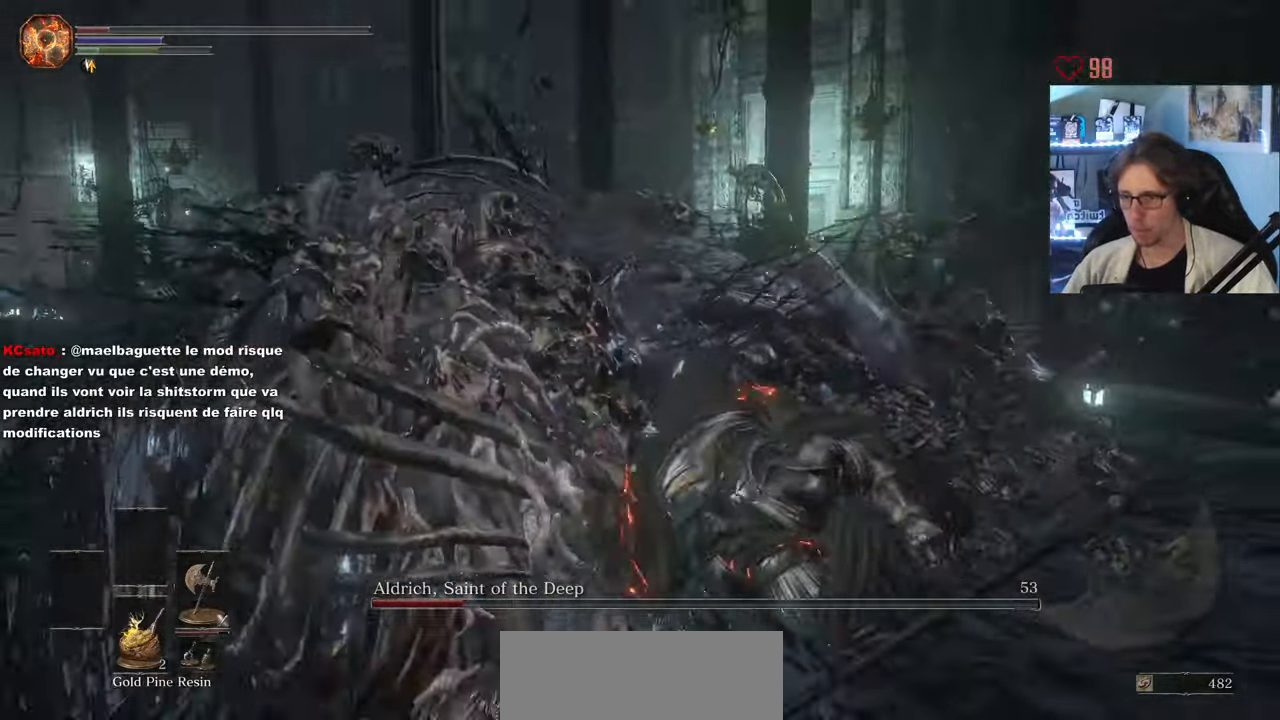
{"keys": ["s"], "mouse": [], "events": []}
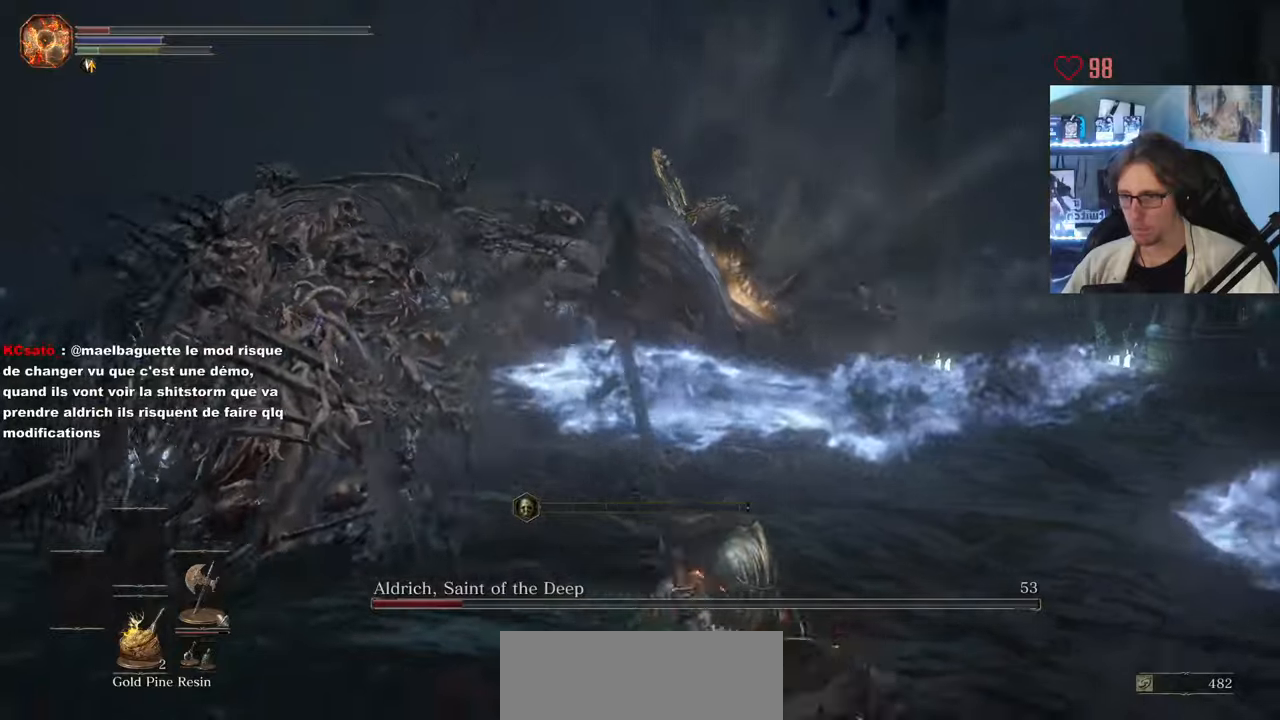
{"keys": ["d", "s", "space"], "mouse": [], "events": [[200, "d", "down"], [300, "space", "down"]]}
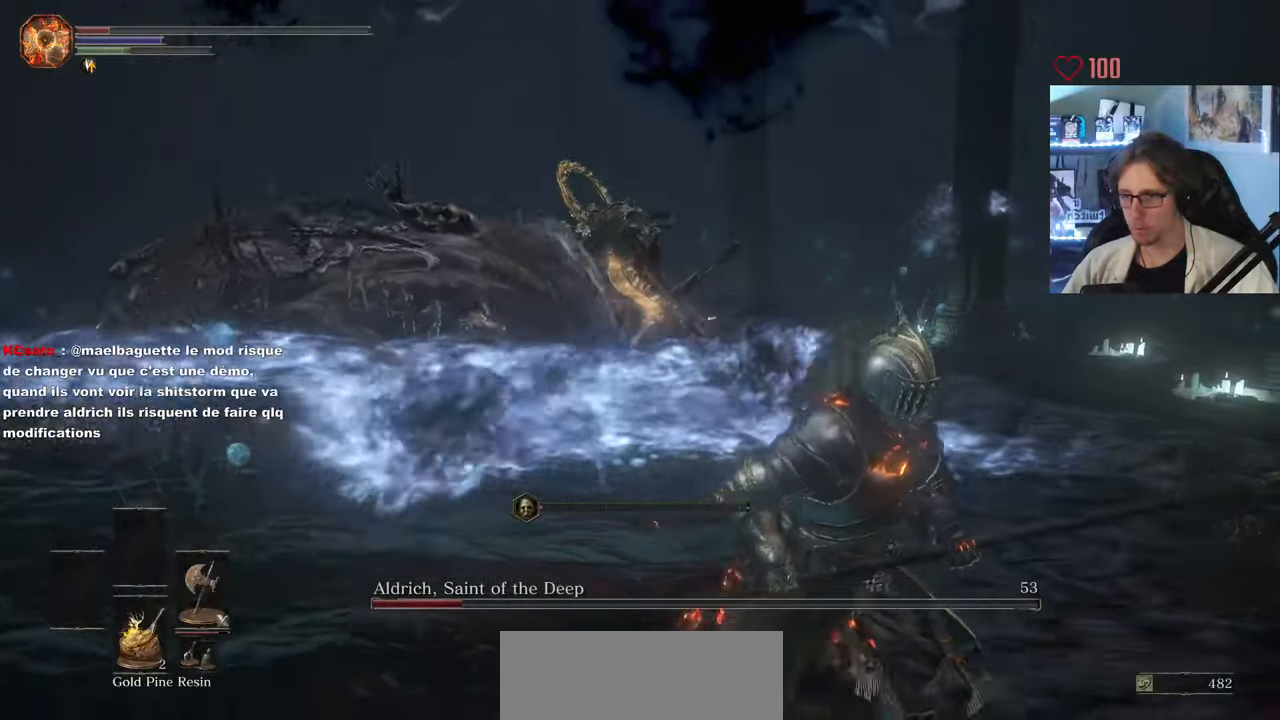
{"keys": ["s", "space"], "mouse": [], "events": [[267, "d", "up"]]}
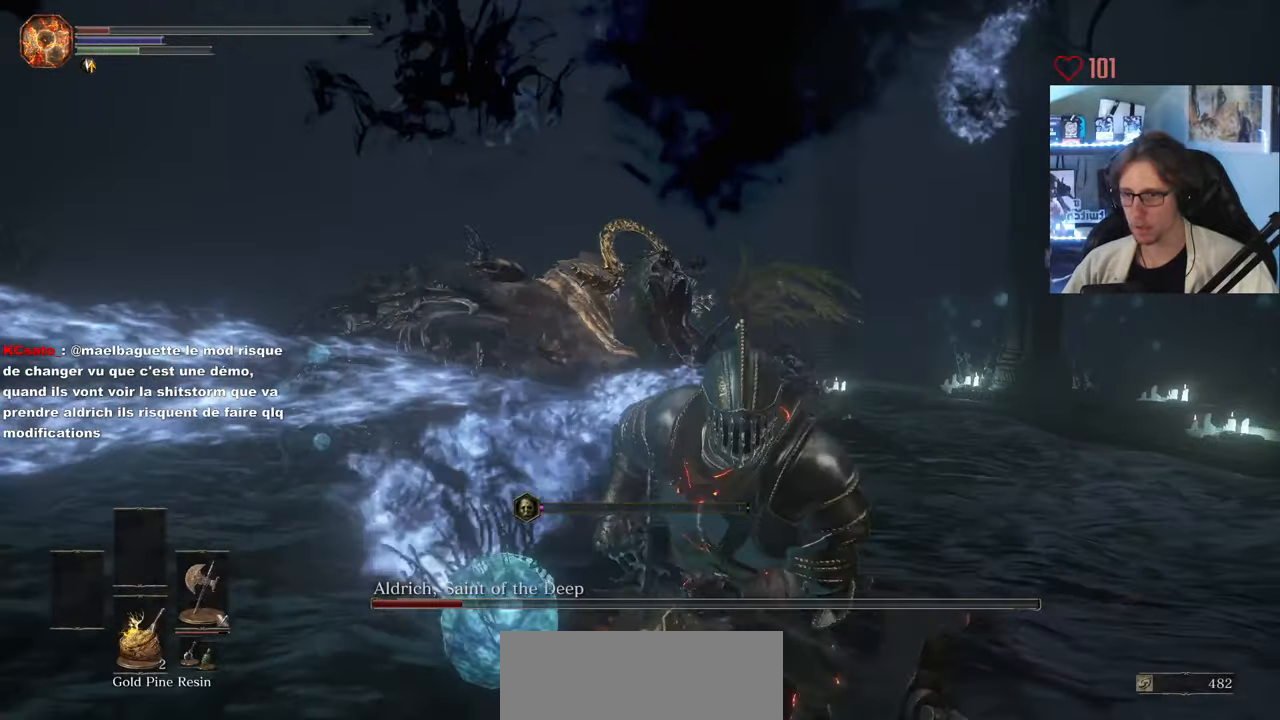
{"keys": ["d", "space"], "mouse": [], "events": [[183, "d", "down"], [333, "s", "up"]]}
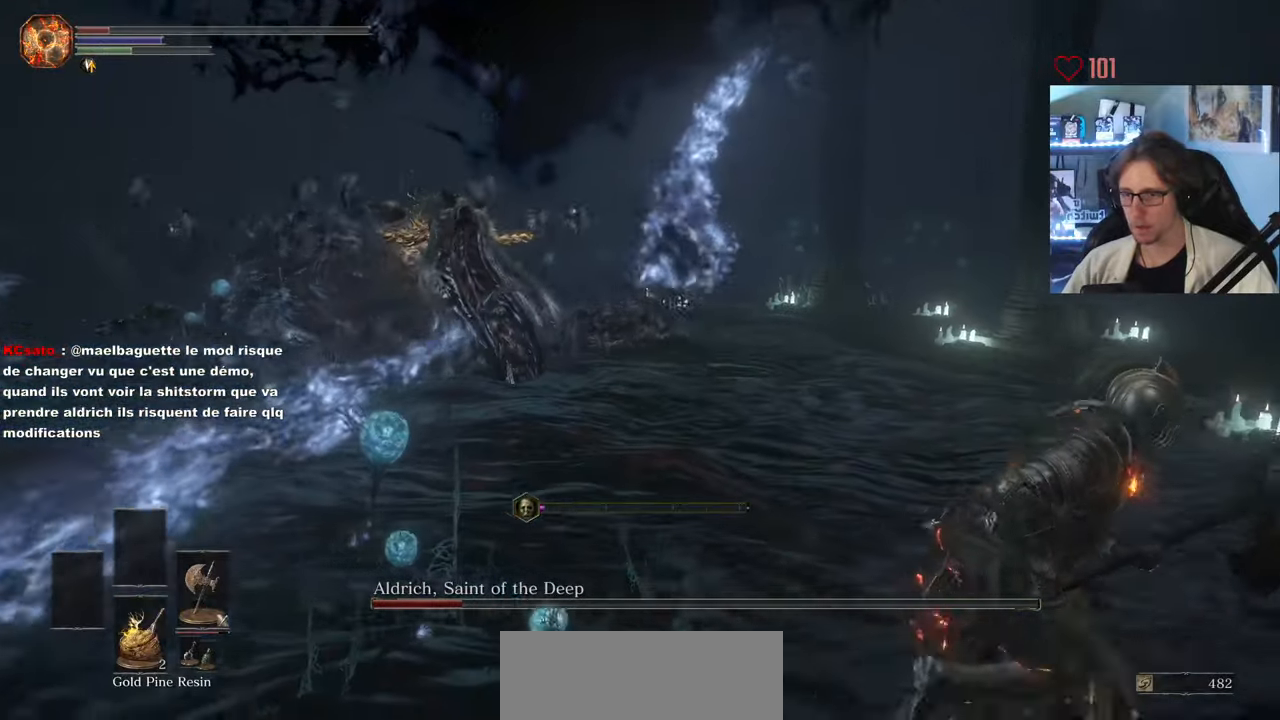
{"keys": ["d", "space"], "mouse": [], "events": [[117, "z", "down"], [383, "z", "up"]]}
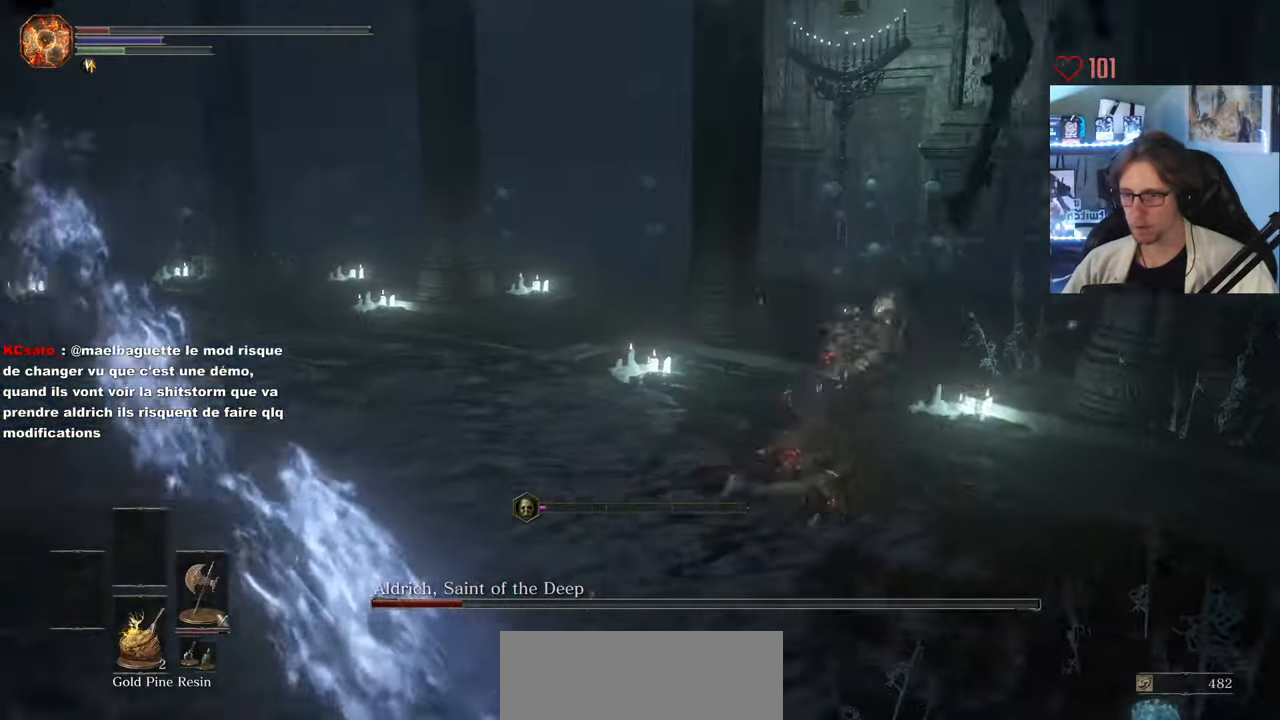
{"keys": ["d", "space"], "mouse": [], "events": [[33, "z", "down"], [500, "z", "up"]]}
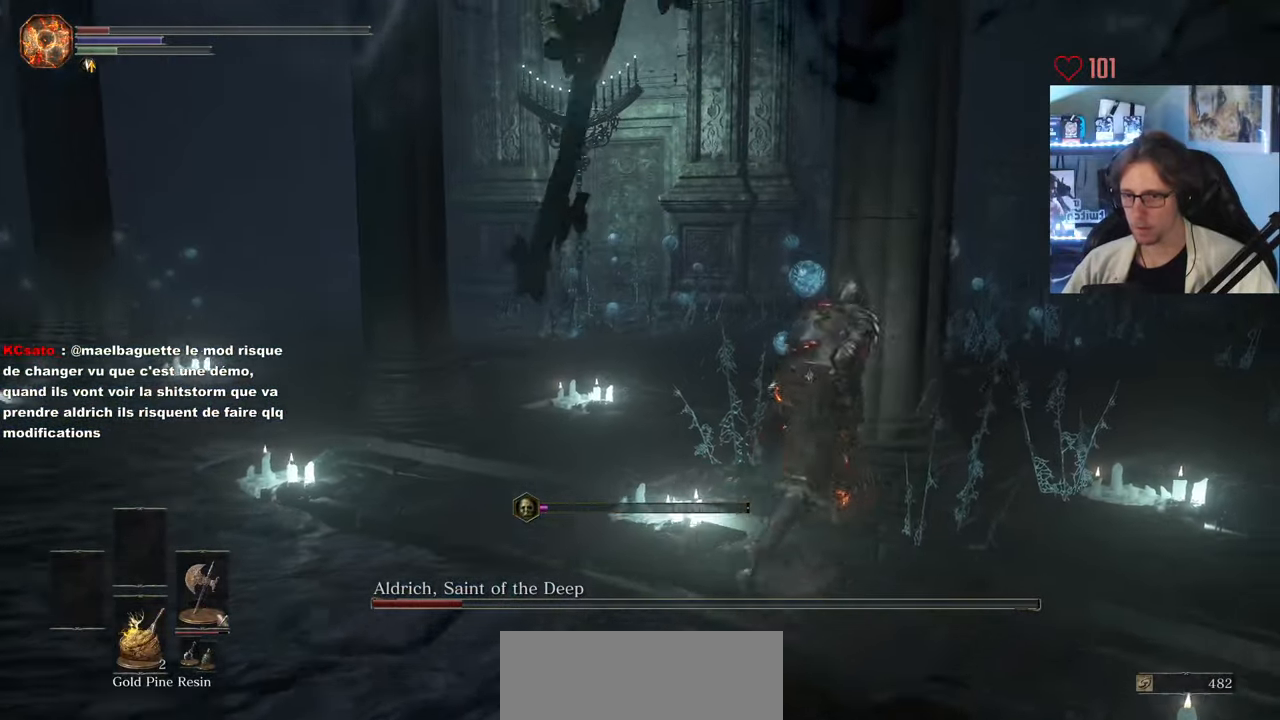
{"keys": ["d", "space"], "mouse": [], "events": [[233, "z", "down"], [283, "z", "up"]]}